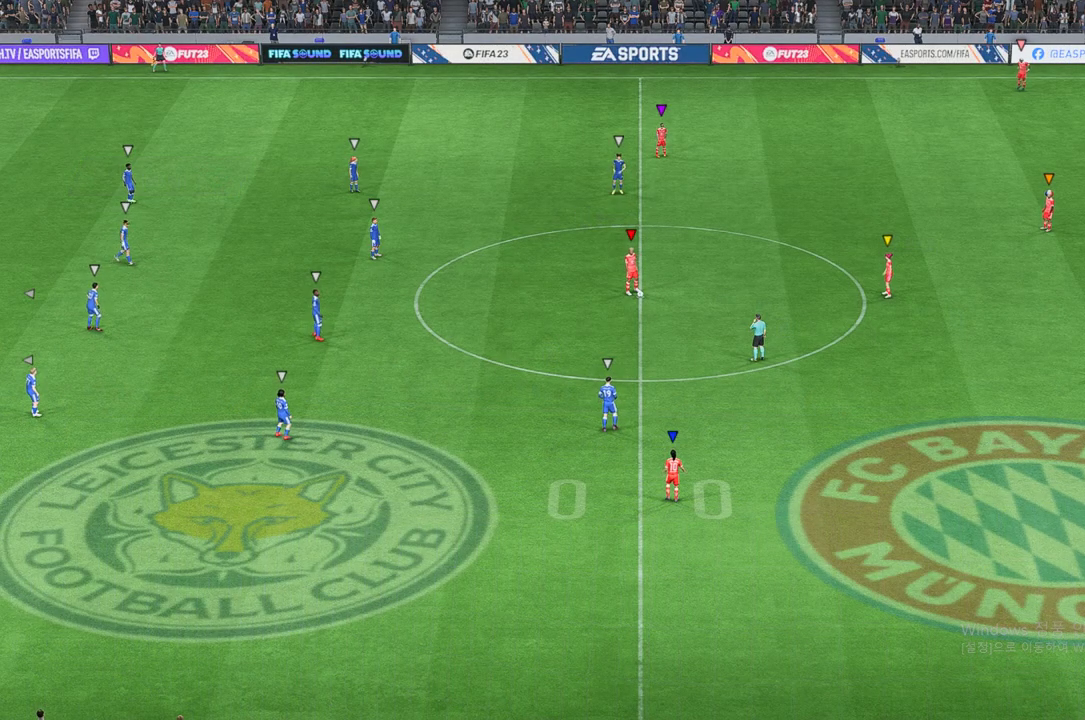
Gameplay with a controller (Xbox layout); each line is a JSON object with the inputs held at the frame after it. "events" lists button and stick changes between this image and that frame as [ms after this image, input, new state], when the widget could be followed in between. Not read: L3 right_stick.
{"buttons": [], "left_stick": "center", "events": []}
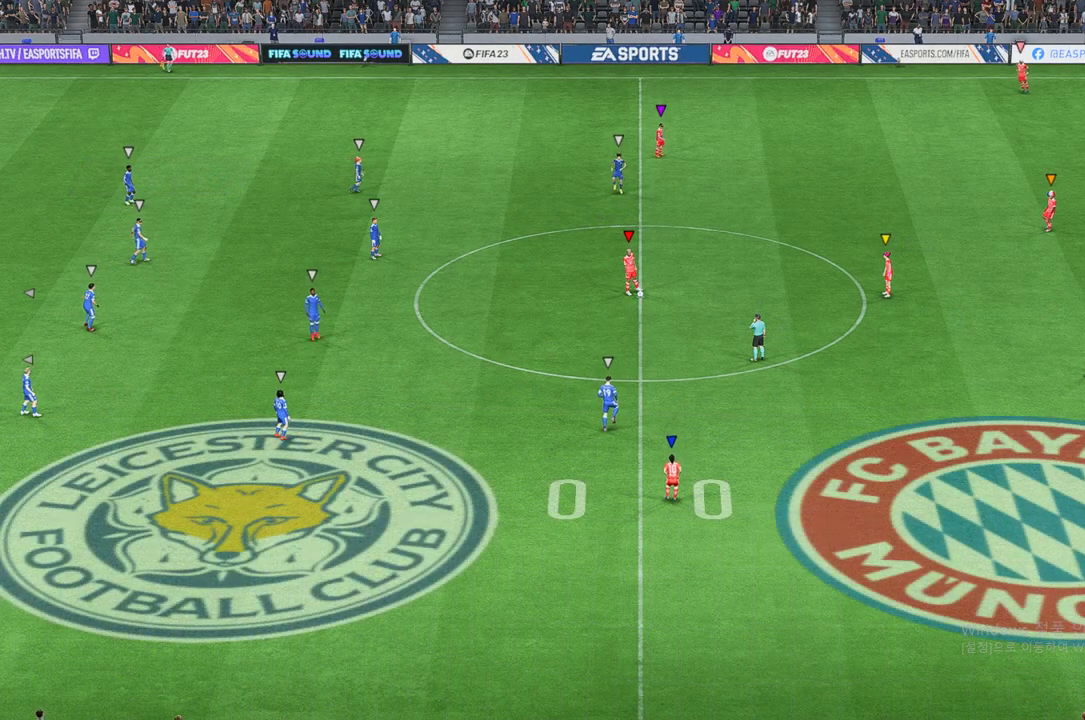
{"buttons": [], "left_stick": "down-right", "events": [[52, "left_stick", "left"], [344, "left_stick", "down"], [395, "left_stick", "down-right"]]}
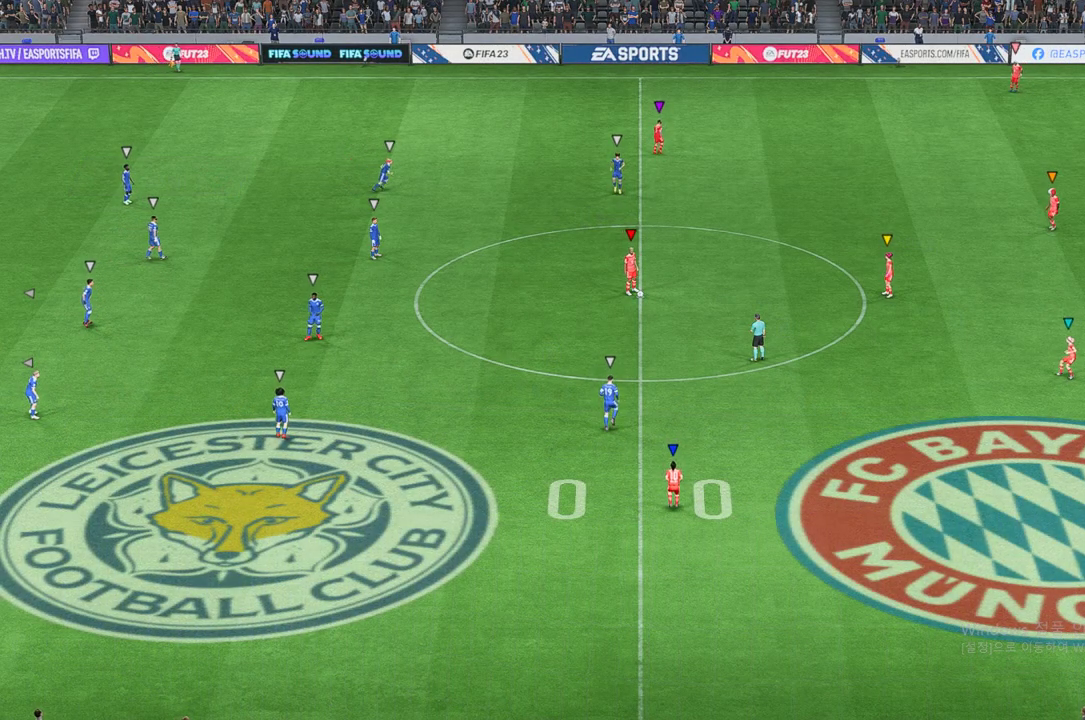
{"buttons": [], "left_stick": "down-right", "events": []}
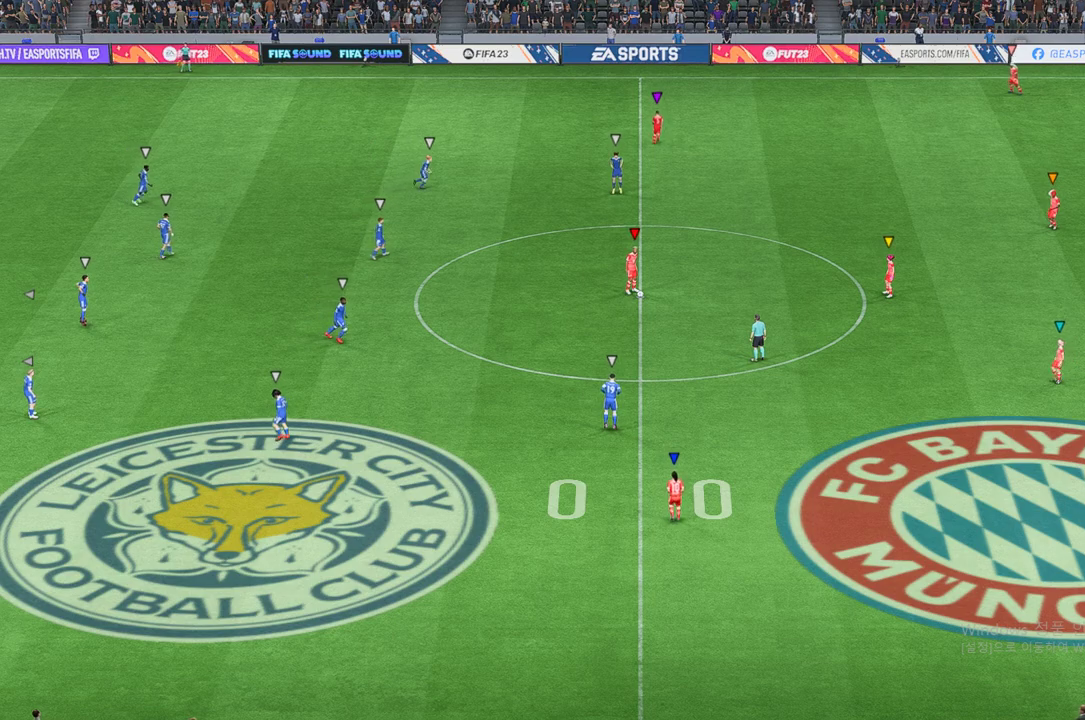
{"buttons": [], "left_stick": "down-right", "events": []}
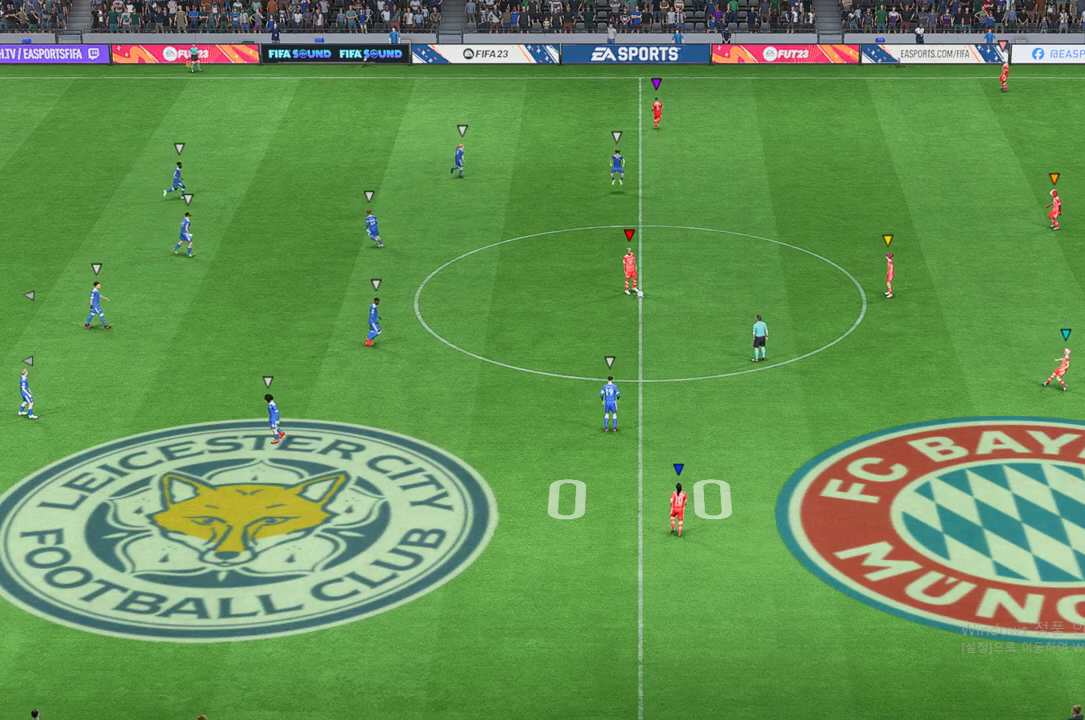
{"buttons": [], "left_stick": "down-right", "events": []}
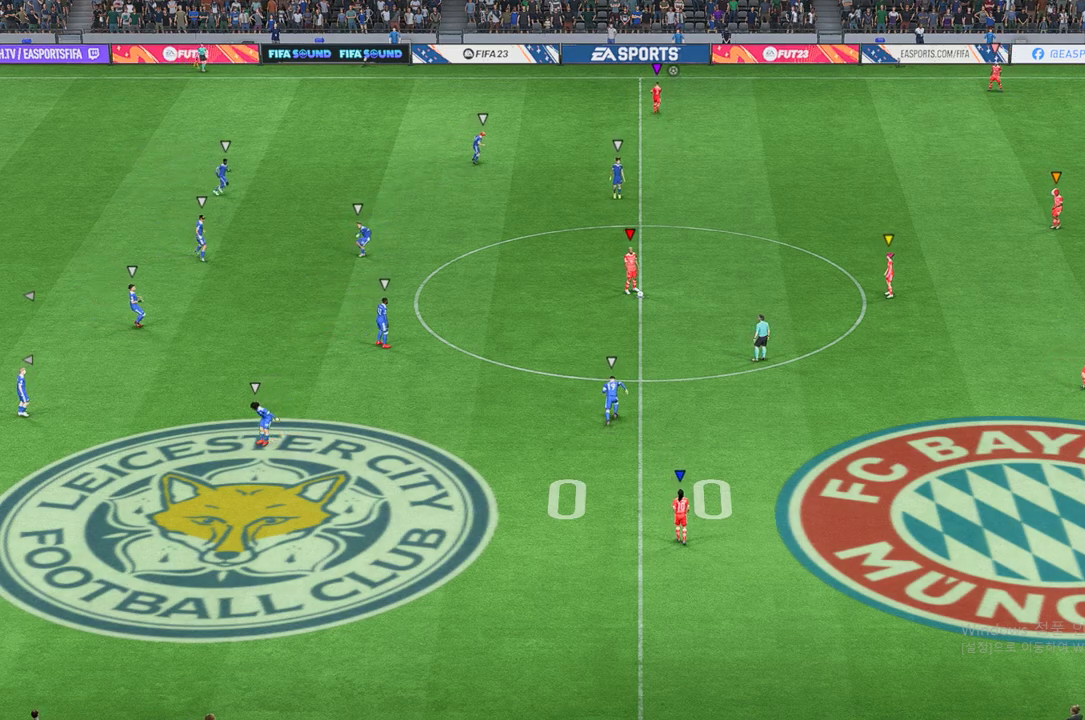
{"buttons": [], "left_stick": "down", "events": [[172, "left_stick", "down"]]}
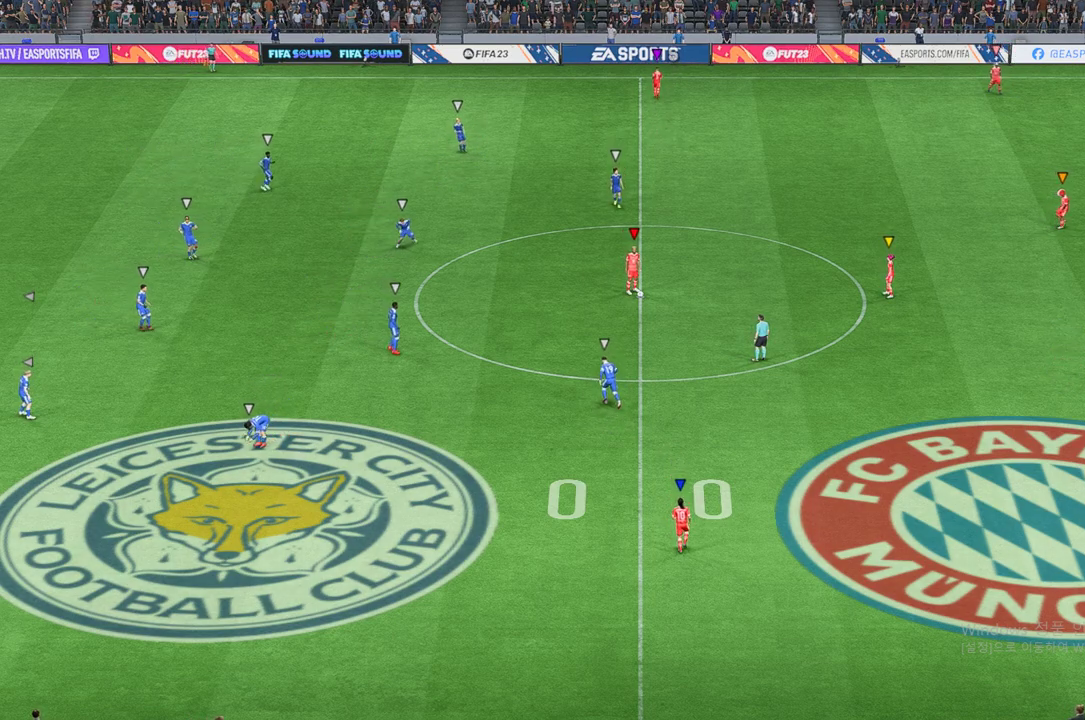
{"buttons": [], "left_stick": "center", "events": [[35, "left_stick", "center"]]}
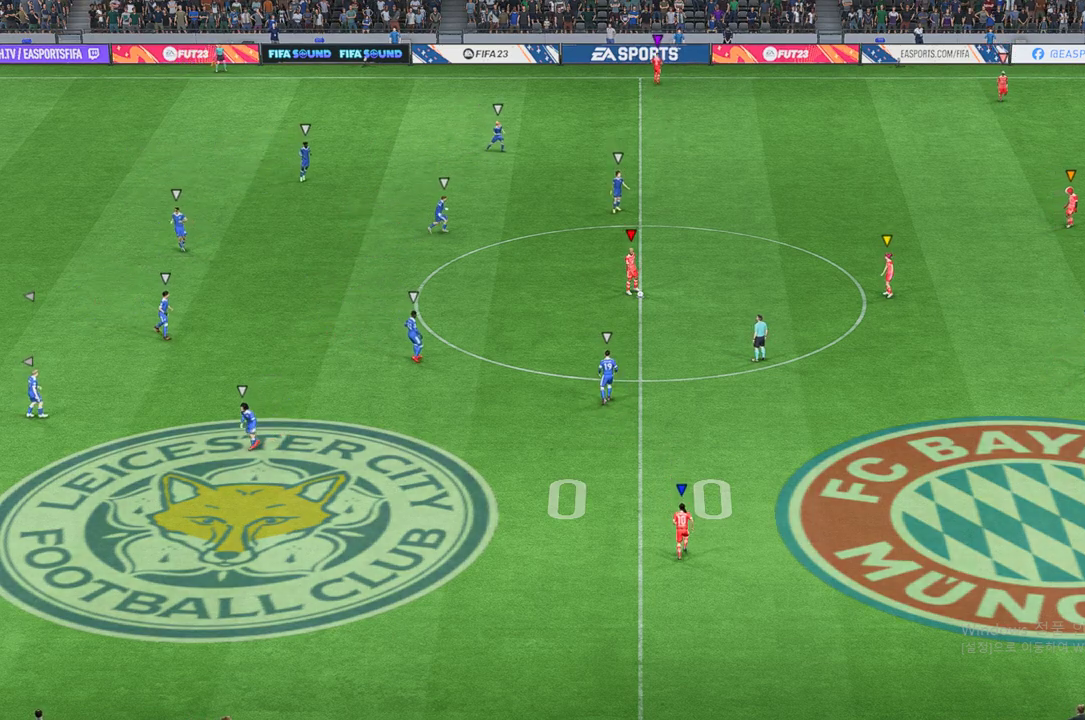
{"buttons": [], "left_stick": "center", "events": []}
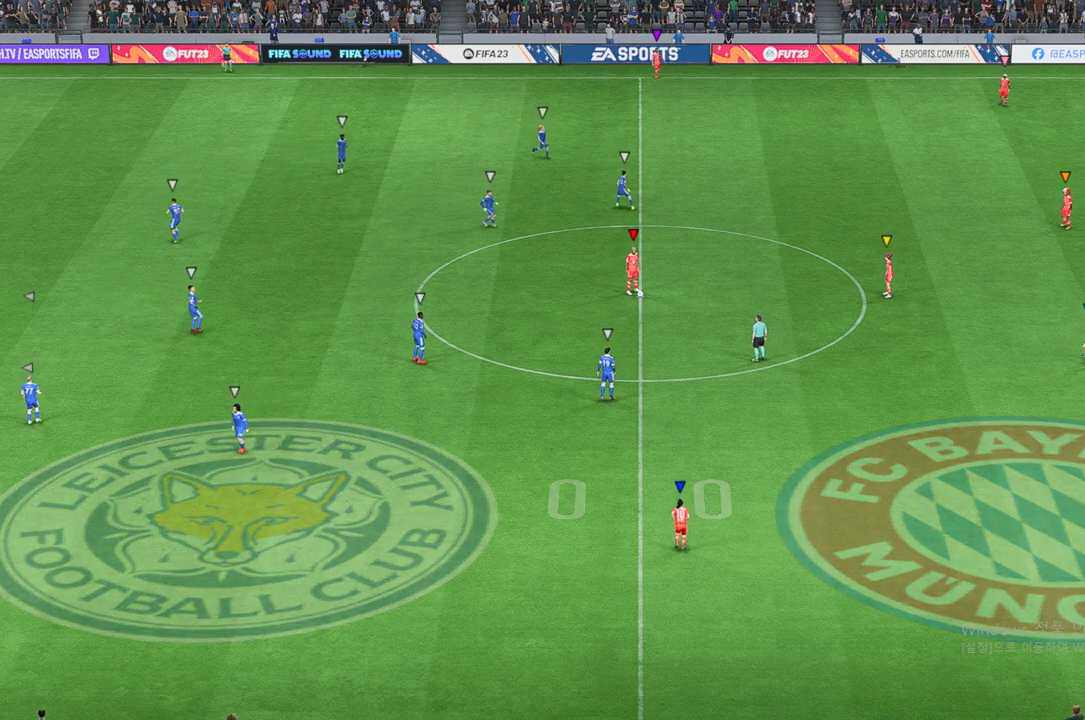
{"buttons": [], "left_stick": "center", "events": []}
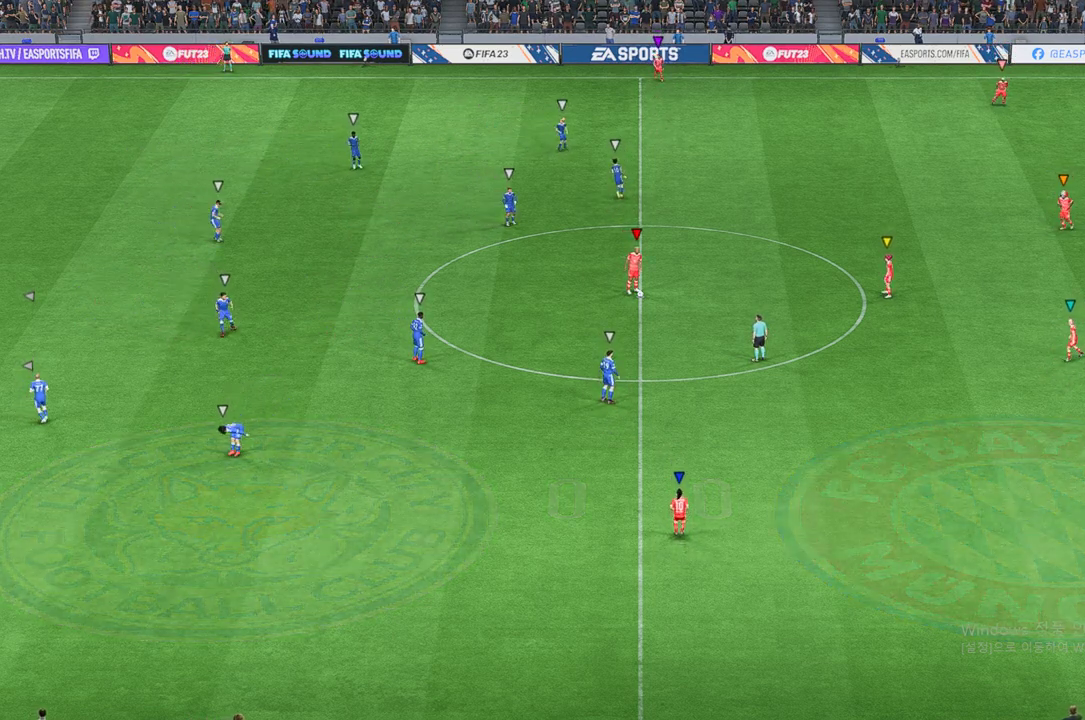
{"buttons": [], "left_stick": "center", "events": []}
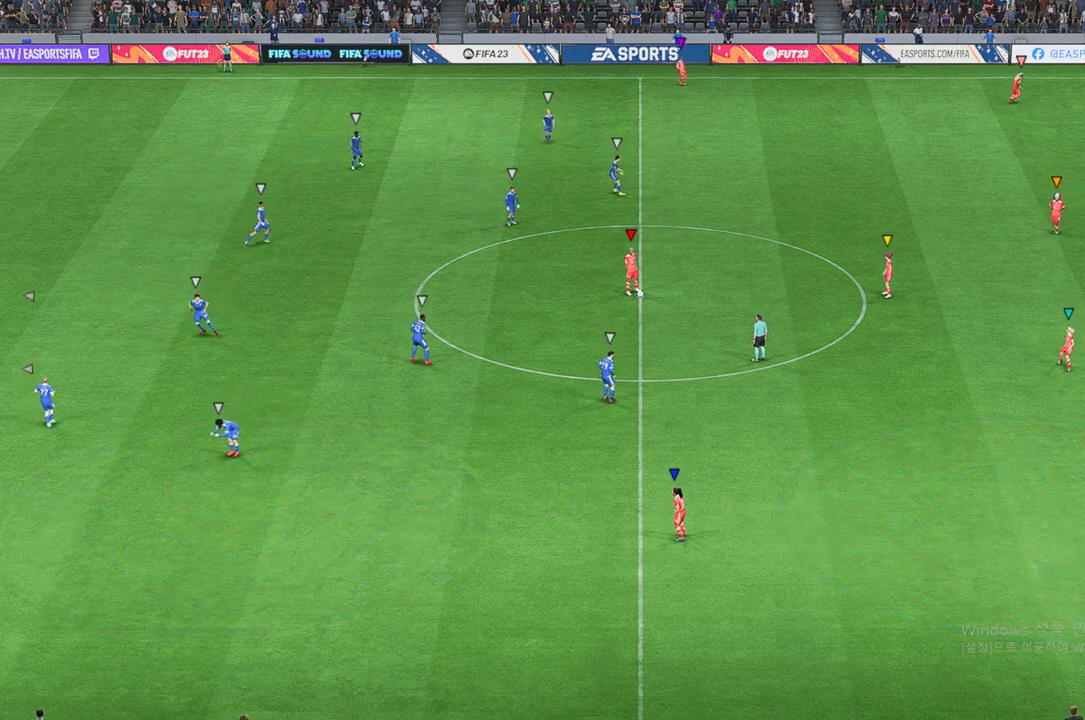
{"buttons": [], "left_stick": "left", "events": [[85, "left_stick", "left"]]}
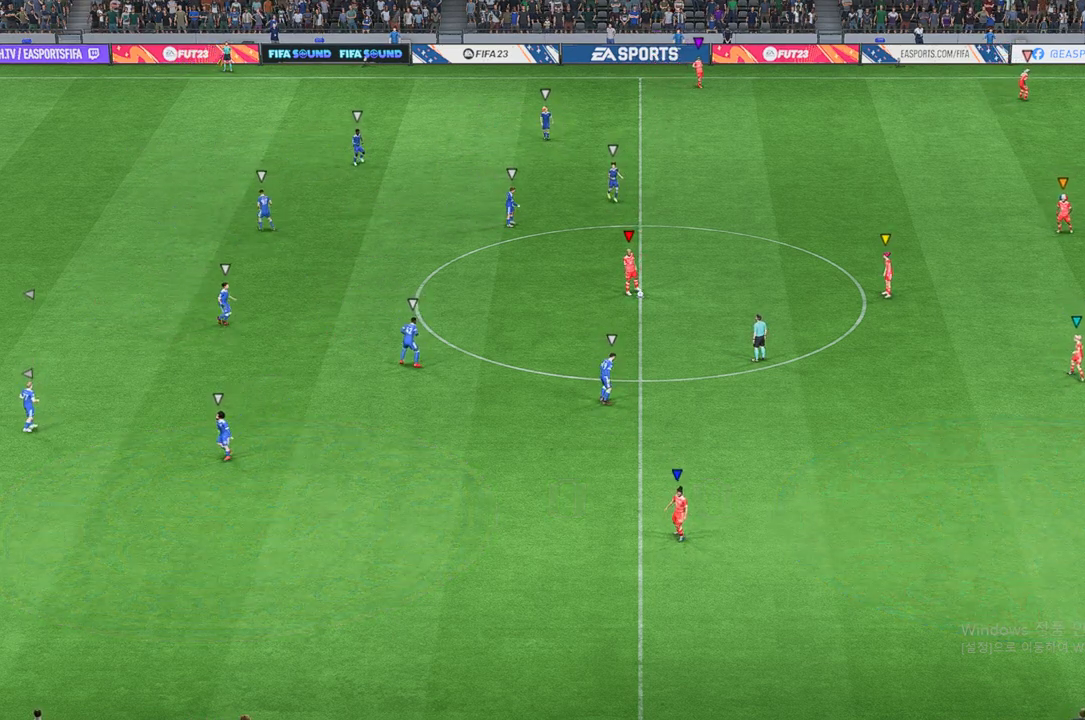
{"buttons": [], "left_stick": "center", "events": [[17, "left_stick", "center"]]}
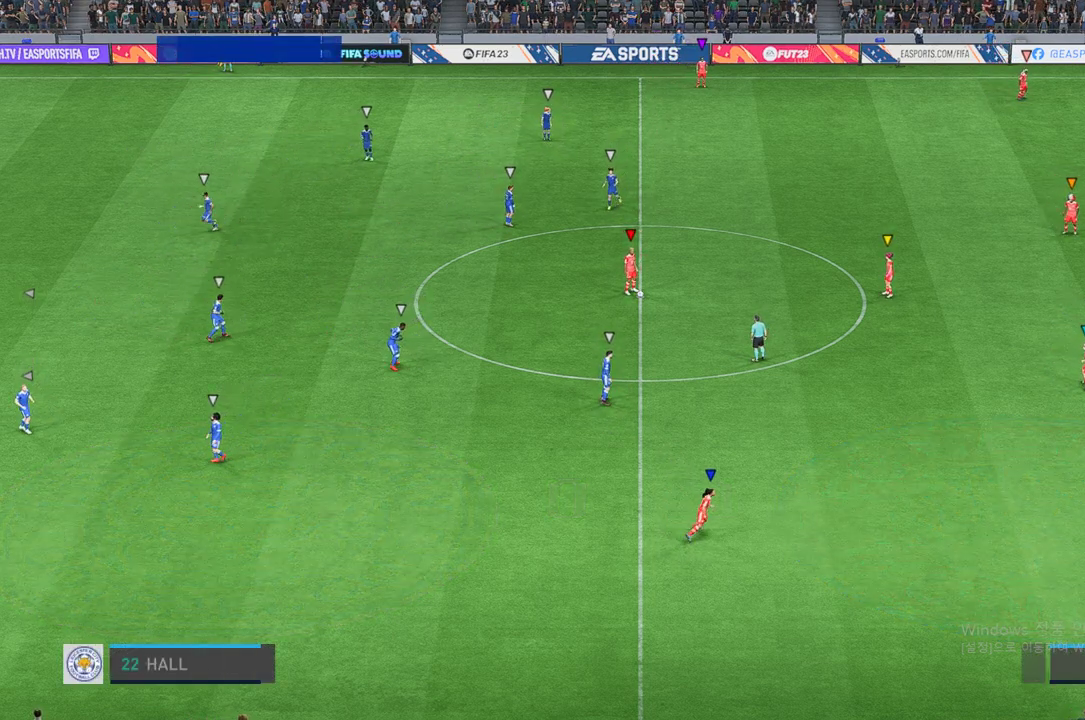
{"buttons": [], "left_stick": "center", "events": []}
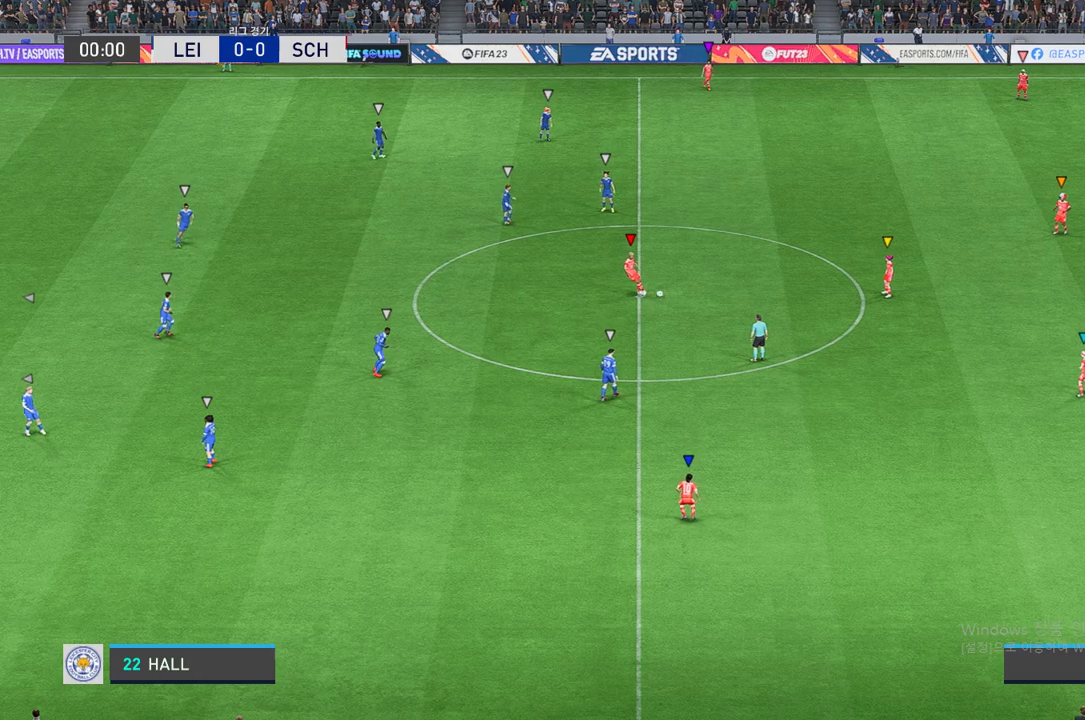
{"buttons": [], "left_stick": "center", "events": []}
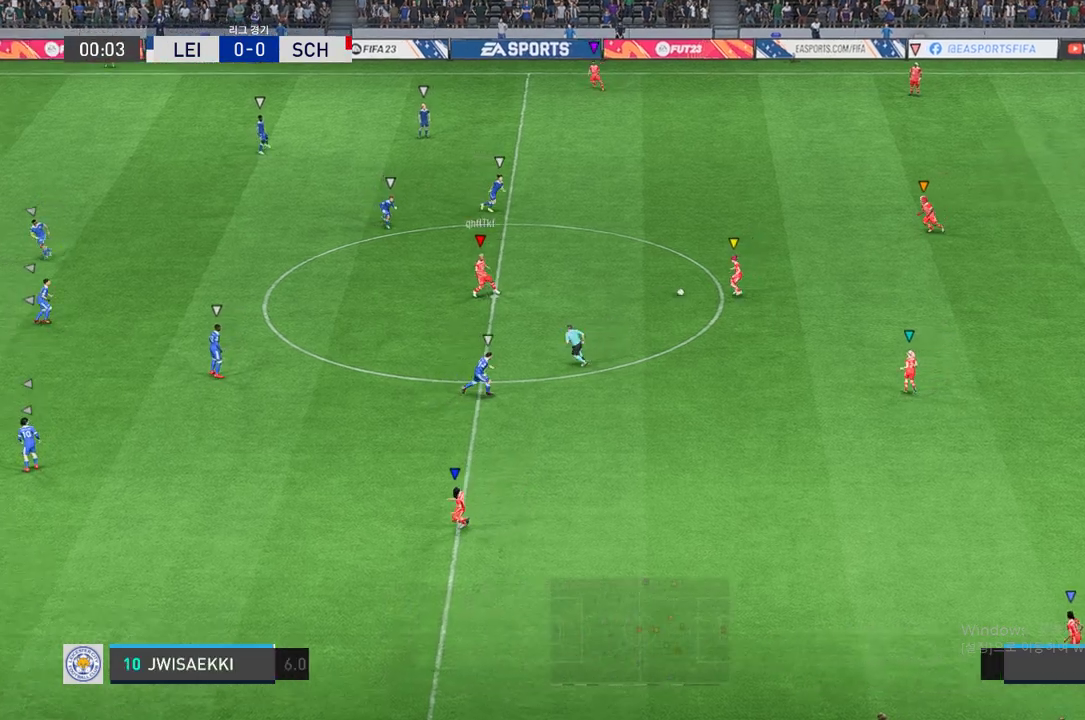
{"buttons": [], "left_stick": "center", "events": []}
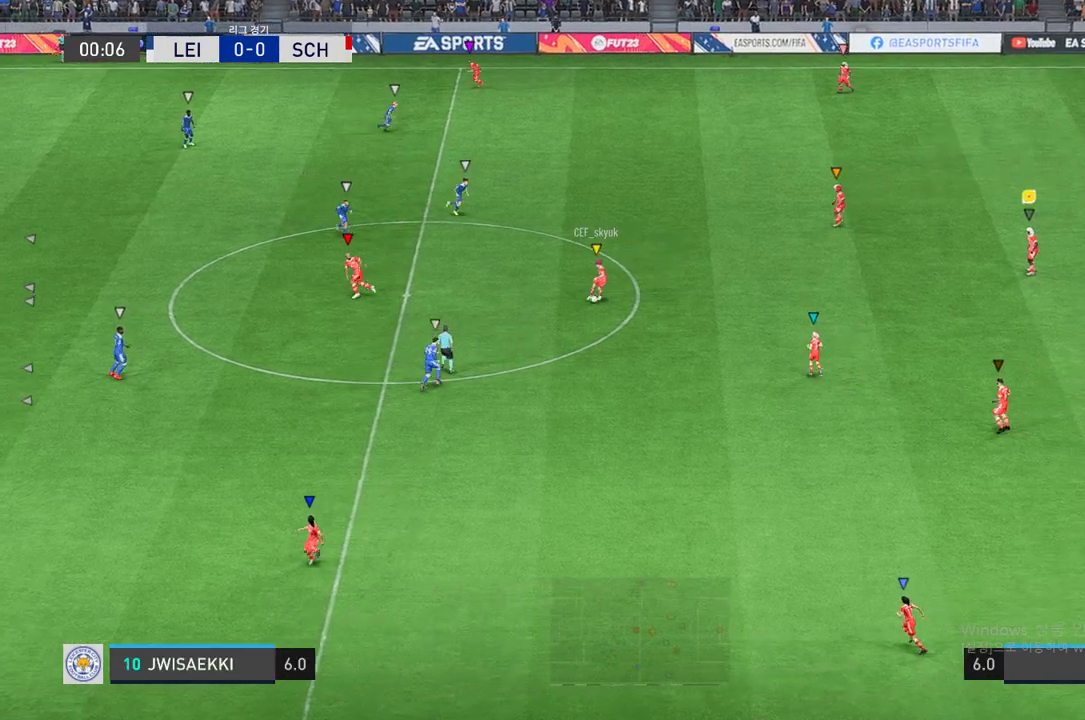
{"buttons": [], "left_stick": "left", "events": [[172, "left_stick", "left"]]}
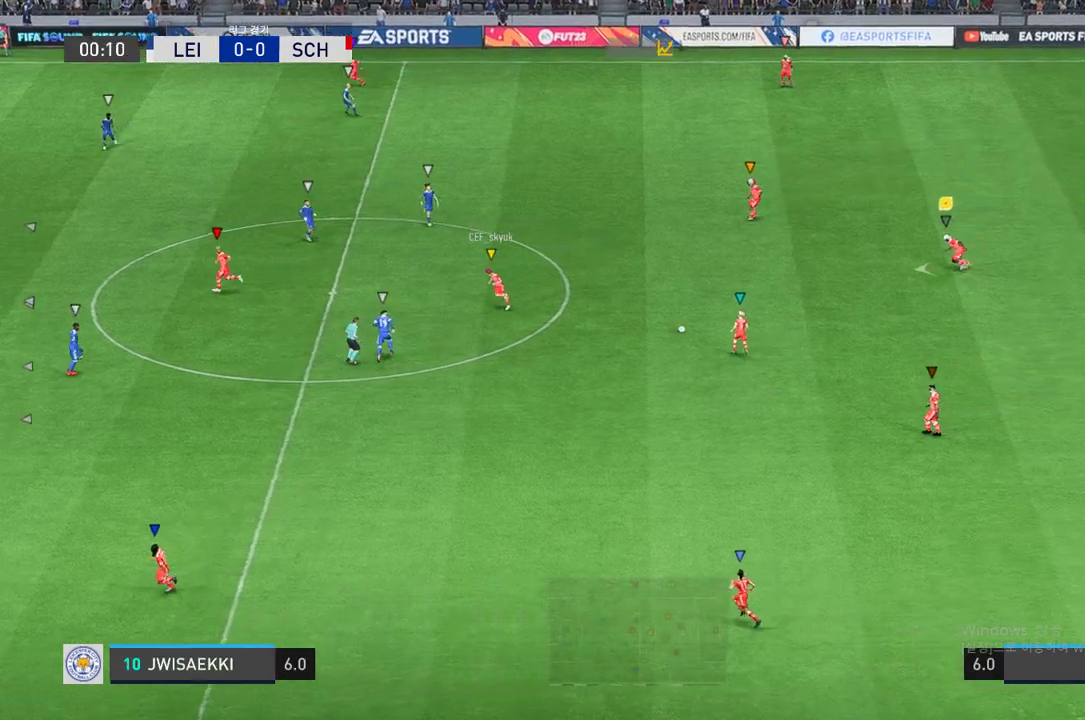
{"buttons": [], "left_stick": "up-right", "events": [[51, "left_stick", "center"], [223, "left_stick", "up-right"]]}
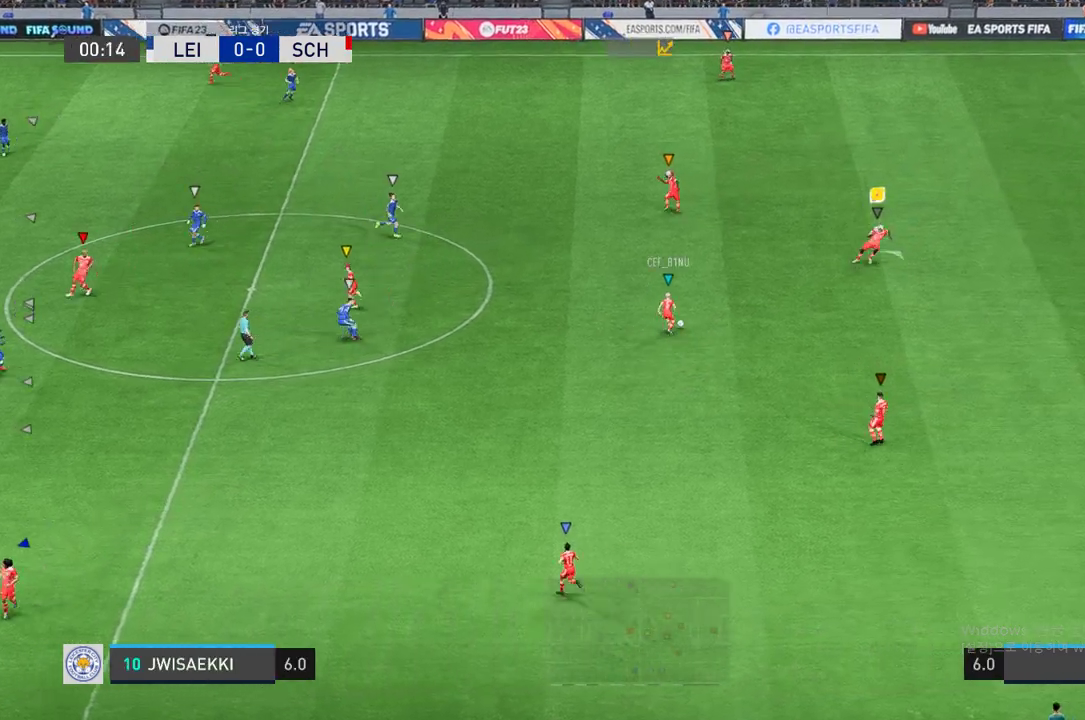
{"buttons": ["L2"], "left_stick": "up-right", "events": [[395, "L2", "down"]]}
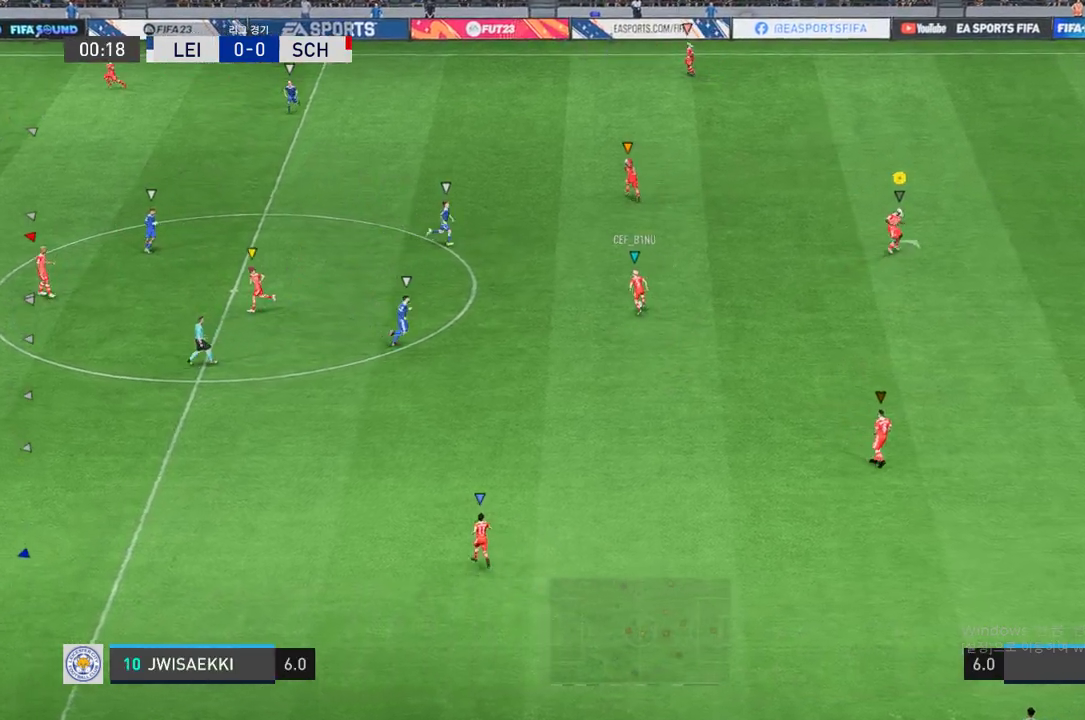
{"buttons": ["L2"], "left_stick": "up-right", "events": []}
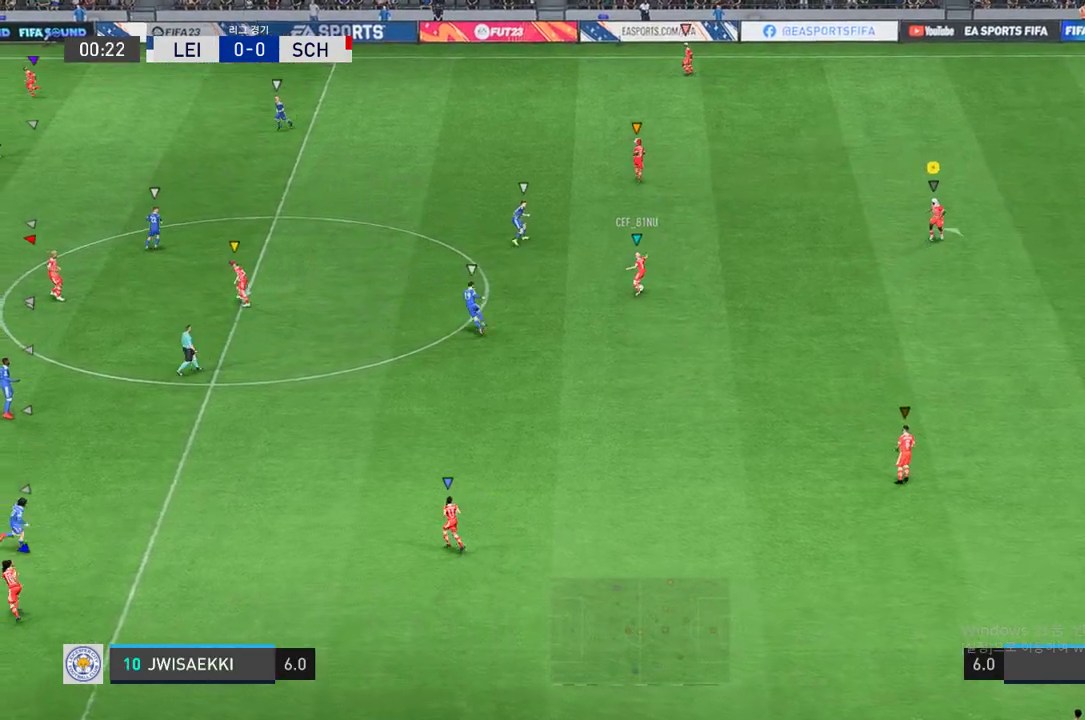
{"buttons": [], "left_stick": "up-right", "events": [[429, "L2", "up"]]}
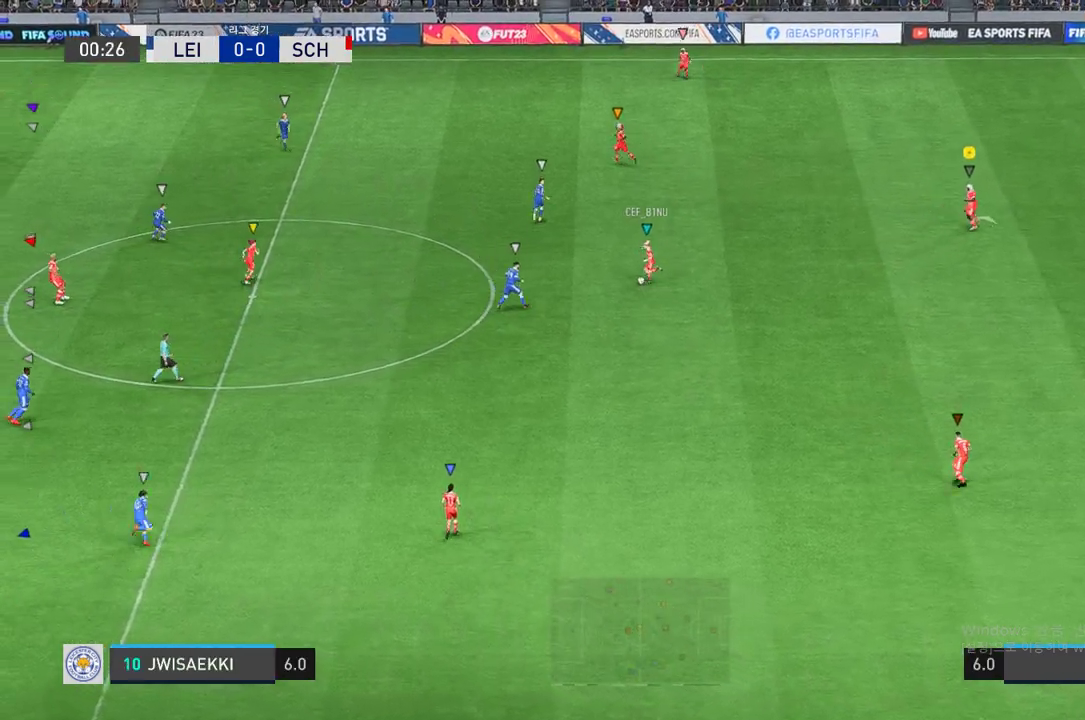
{"buttons": ["L2"], "left_stick": "center", "events": [[326, "left_stick", "center"], [447, "L2", "down"]]}
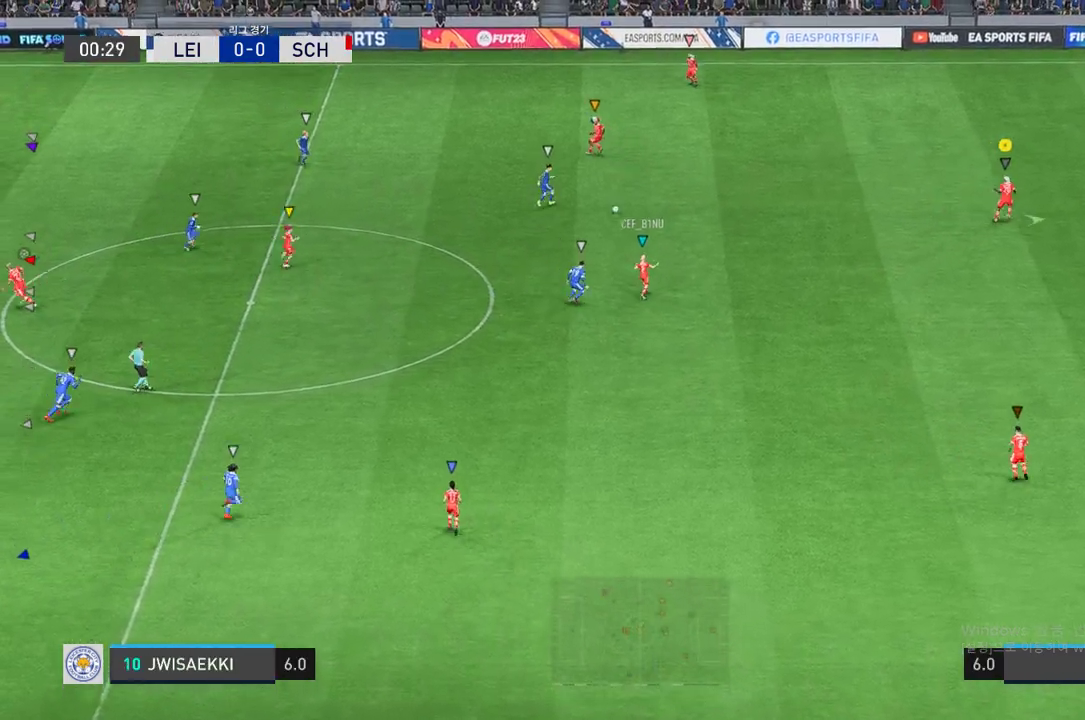
{"buttons": ["L2"], "left_stick": "up", "events": [[69, "left_stick", "up"]]}
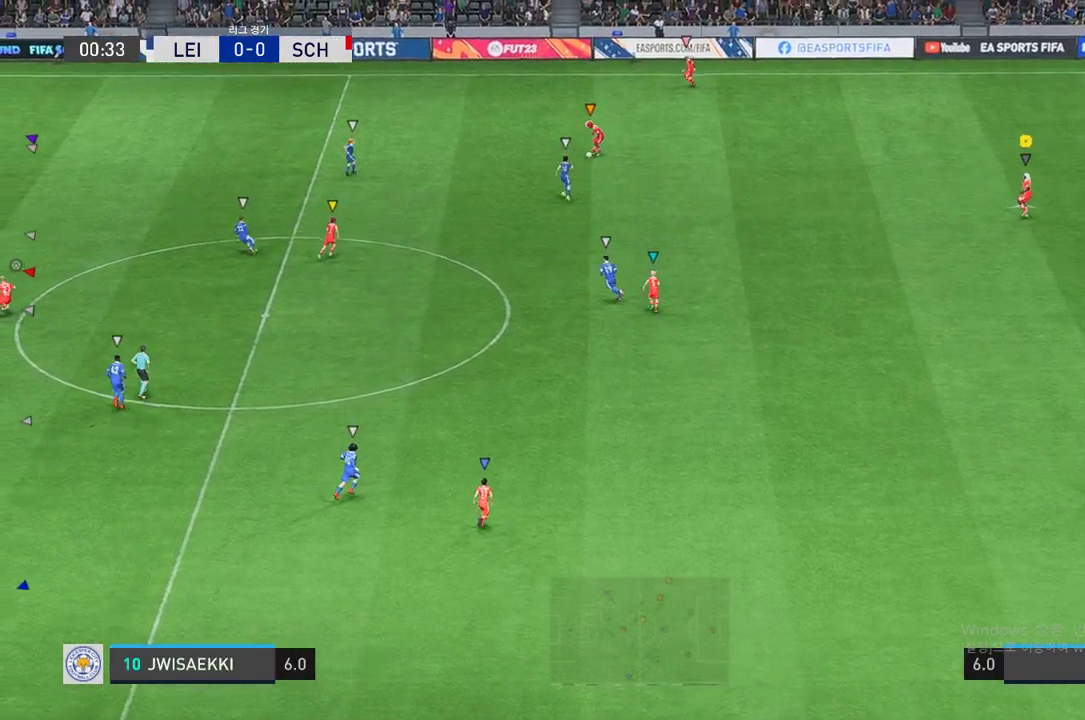
{"buttons": [], "left_stick": "up", "events": [[241, "L2", "up"]]}
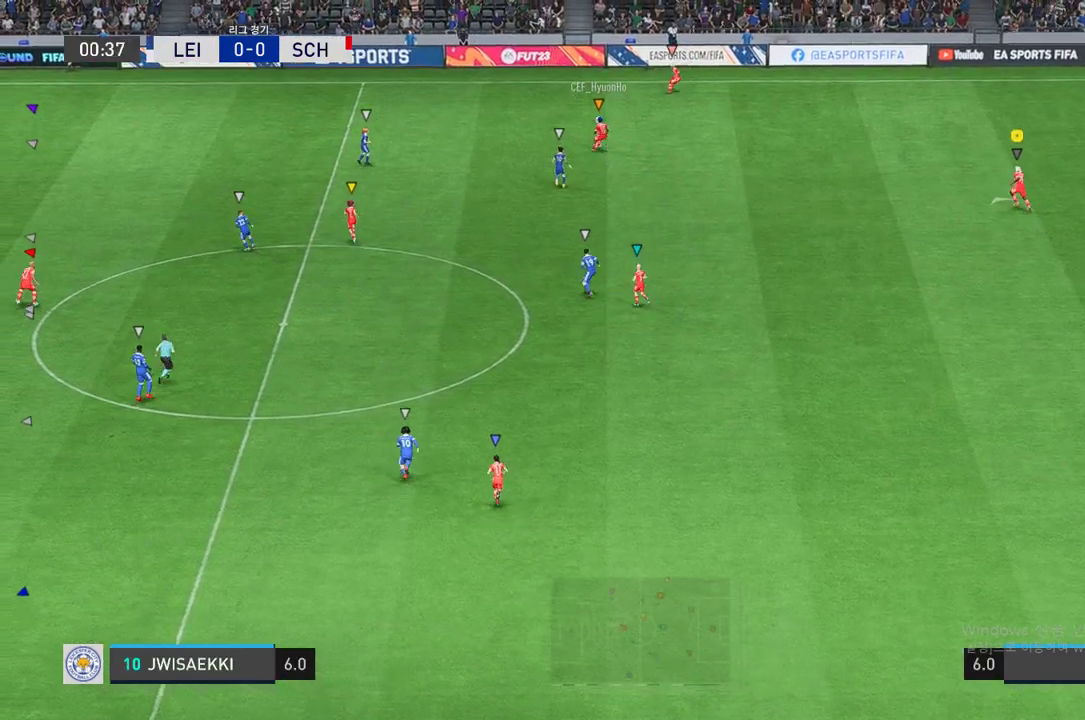
{"buttons": [], "left_stick": "center", "events": [[155, "left_stick", "center"]]}
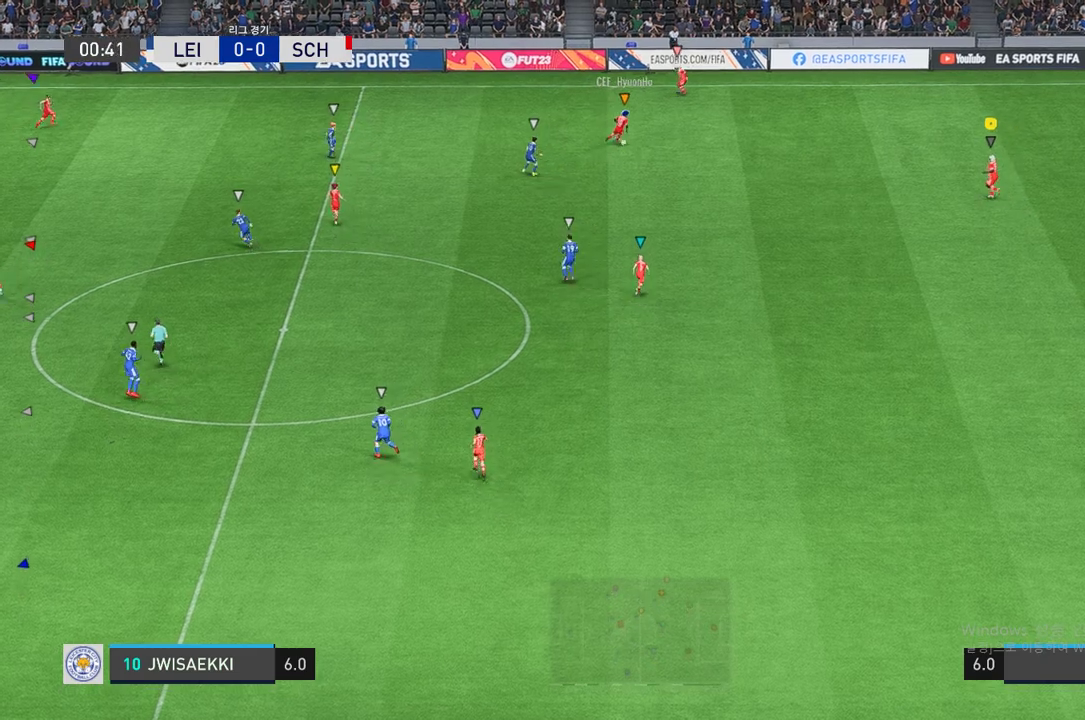
{"buttons": [], "left_stick": "right", "events": [[258, "left_stick", "right"]]}
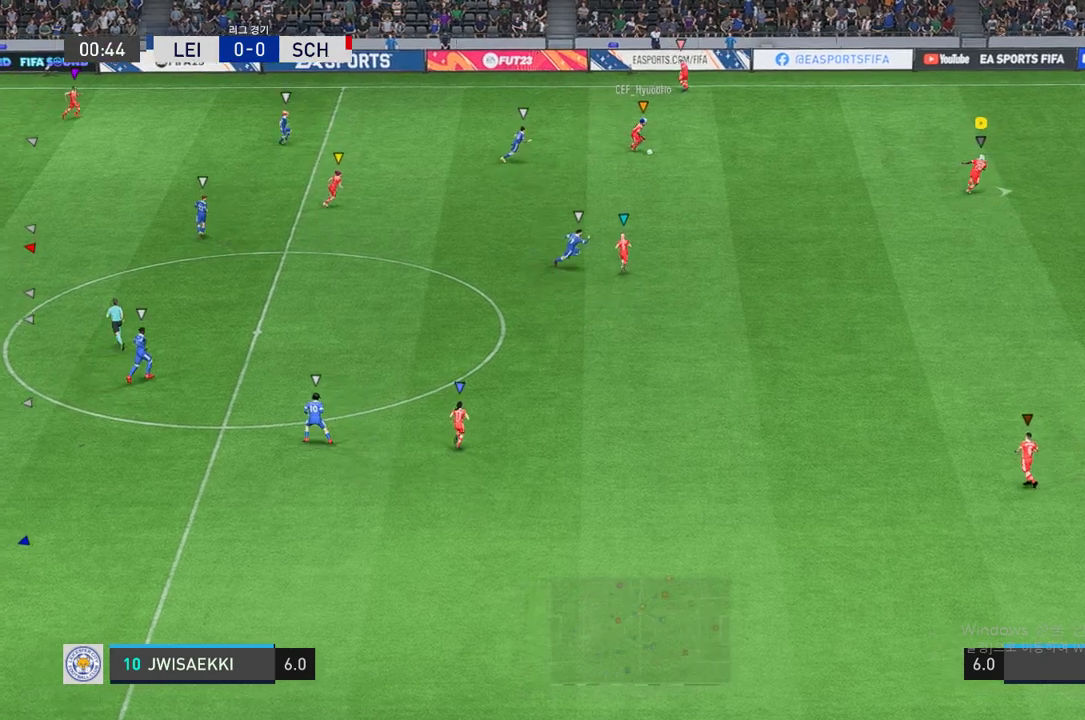
{"buttons": [], "left_stick": "down-right", "events": [[275, "left_stick", "down-right"]]}
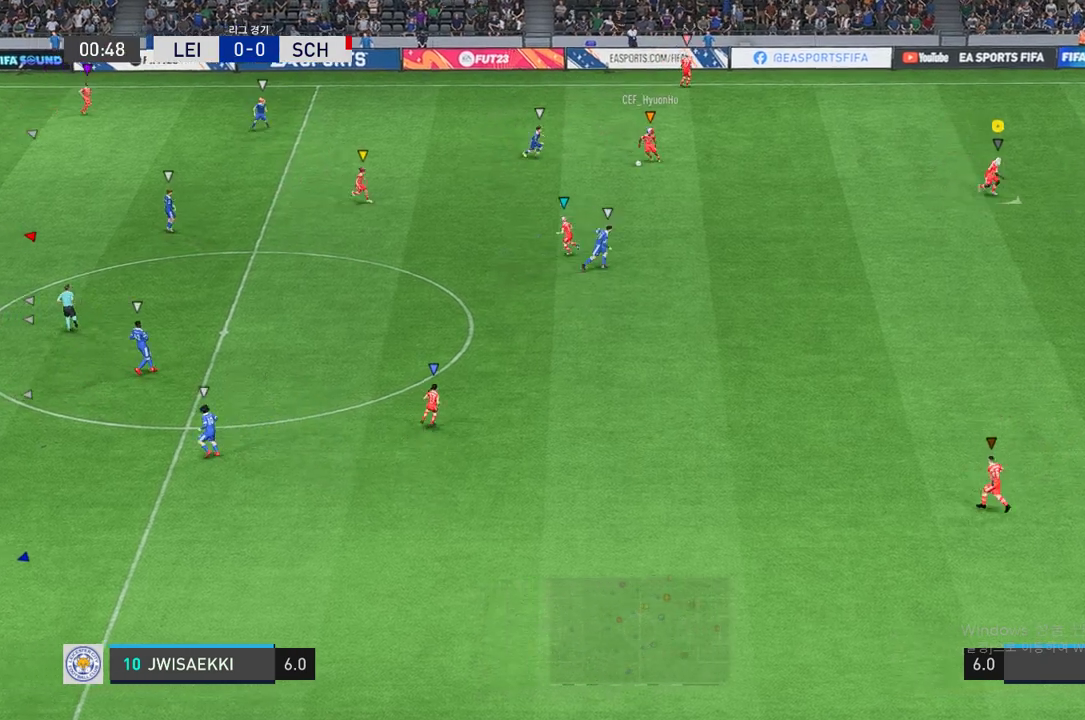
{"buttons": [], "left_stick": "down-right", "events": []}